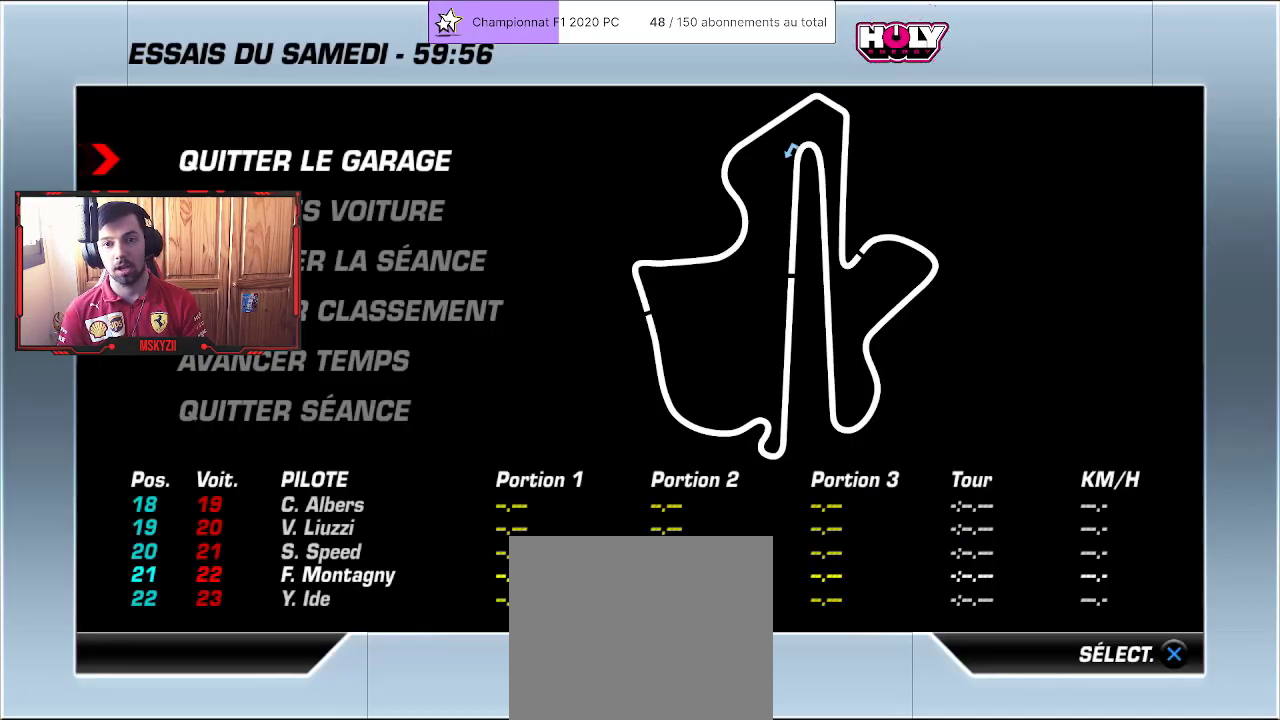
Gameplay with a controller (PlayStation layout); each line is a JSON object with the inputs held at the frame after it. "events" lists button and stick changes between this image and that frame as [ms after this image, input, new state], when the widget could be followed in between.
{"buttons": ["TRIANGLE"], "left_stick": "center", "right_stick": "center", "events": [[467, "TRIANGLE", "down"]]}
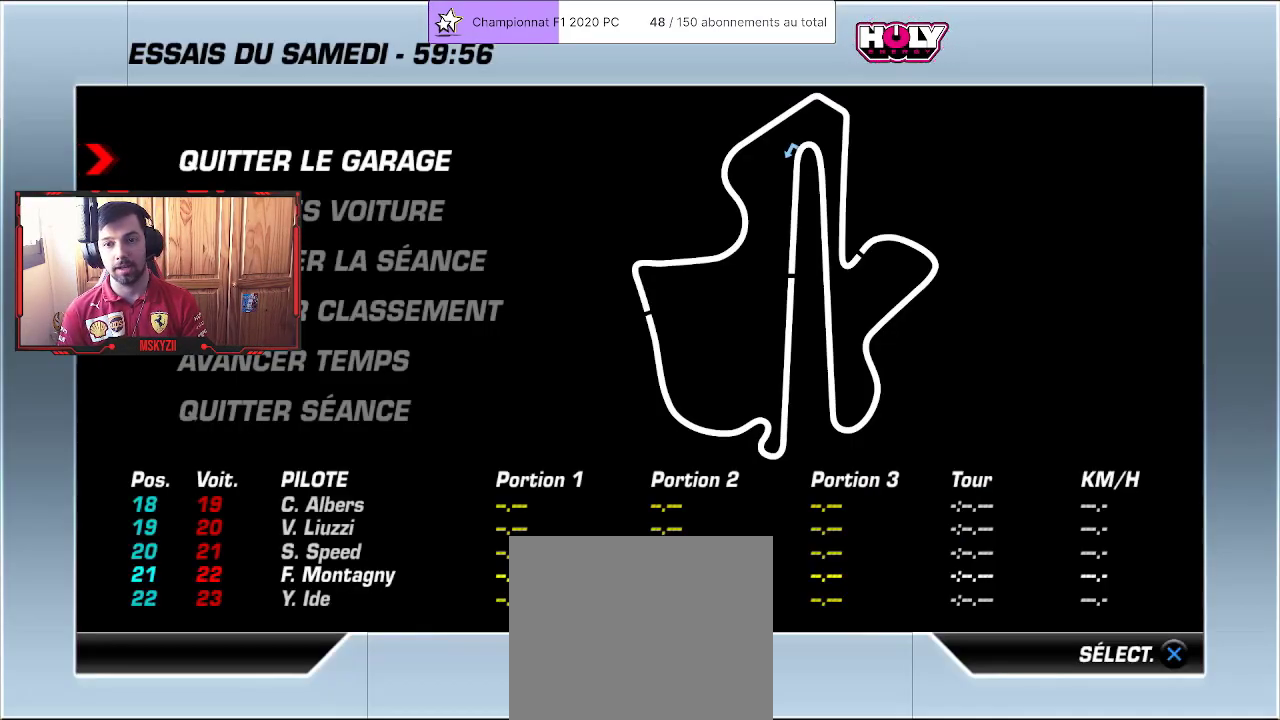
{"buttons": [], "left_stick": "center", "right_stick": "center", "events": [[50, "TRIANGLE", "up"]]}
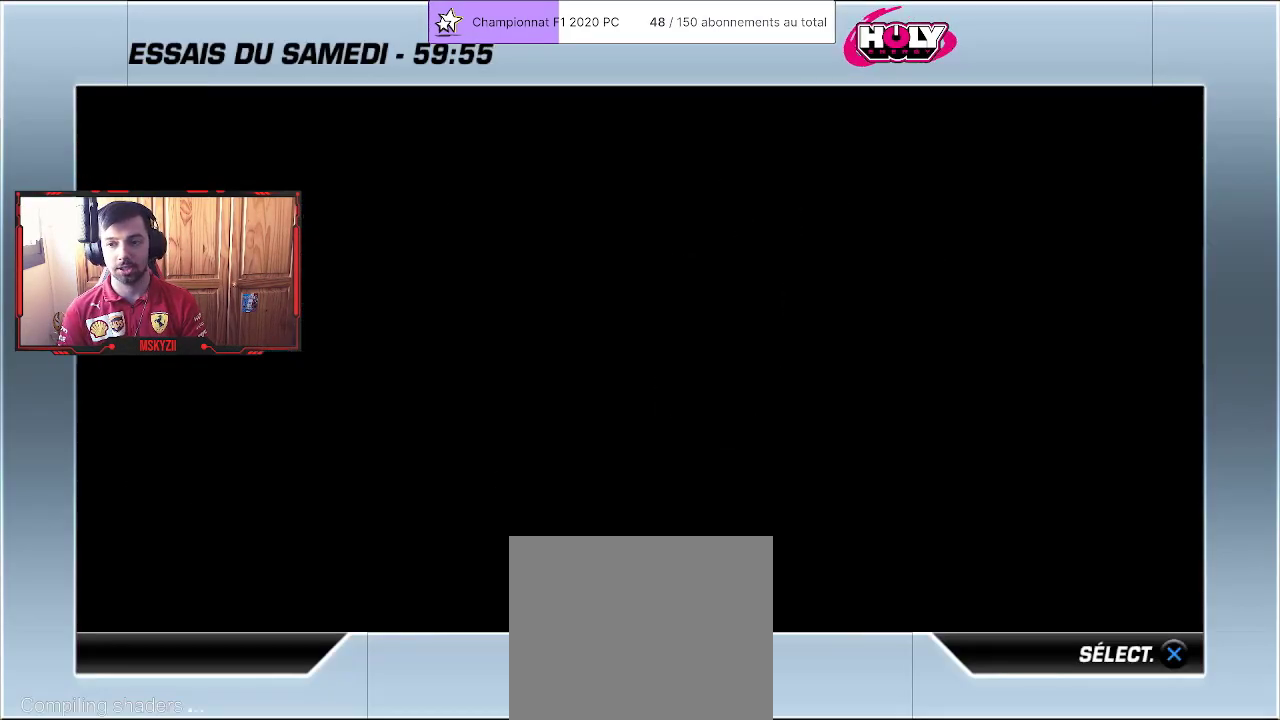
{"buttons": [], "left_stick": "center", "right_stick": "center", "events": []}
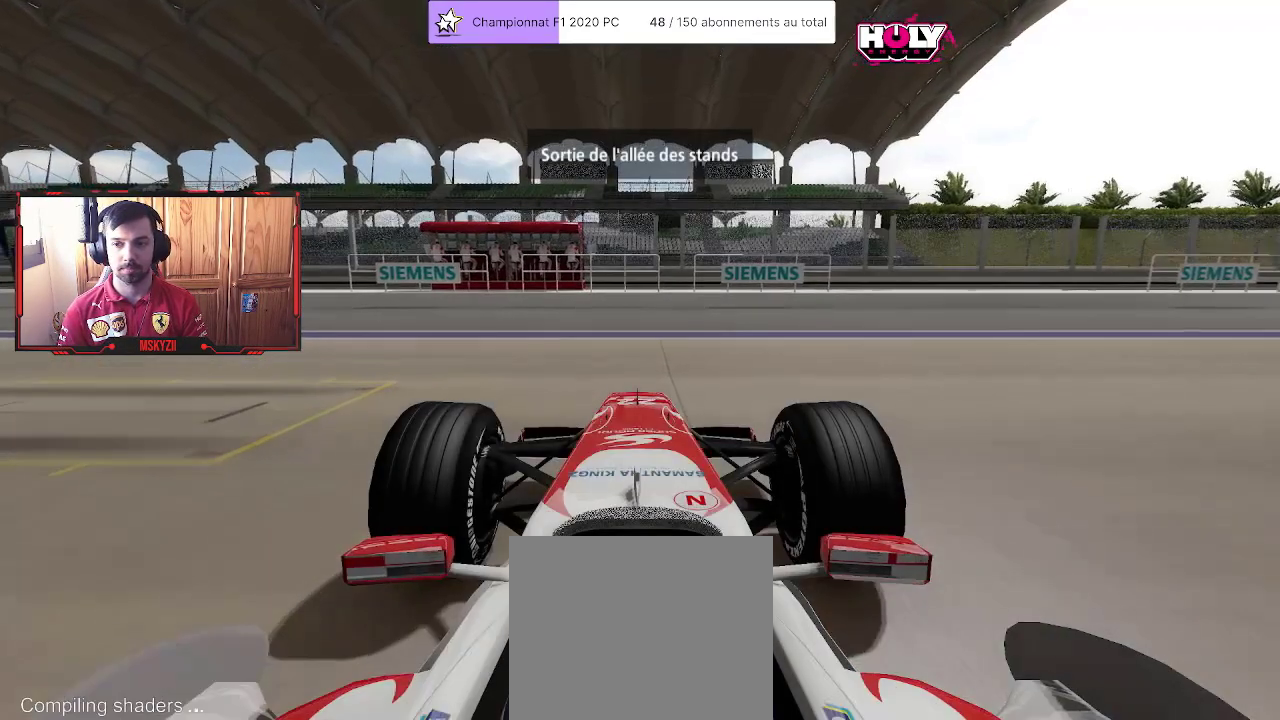
{"buttons": ["R2"], "left_stick": "center", "right_stick": "center", "events": [[417, "R2", "down"]]}
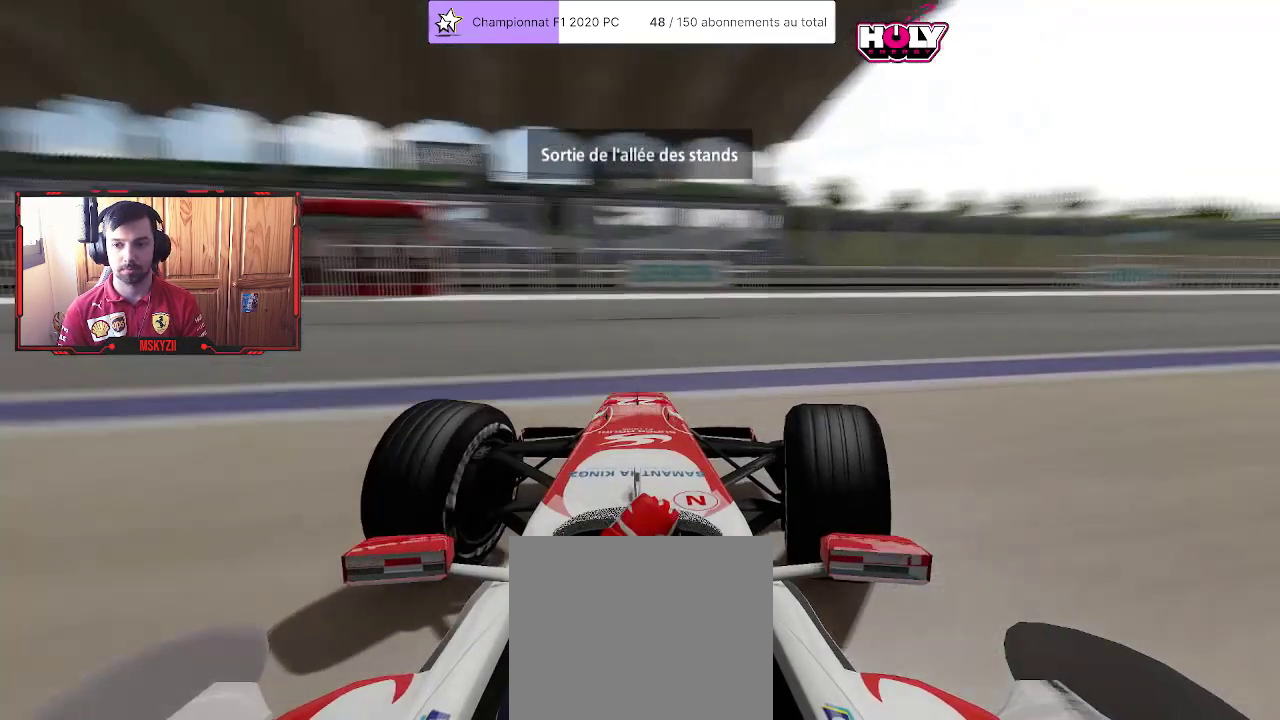
{"buttons": ["R2"], "left_stick": "center", "right_stick": "center", "events": []}
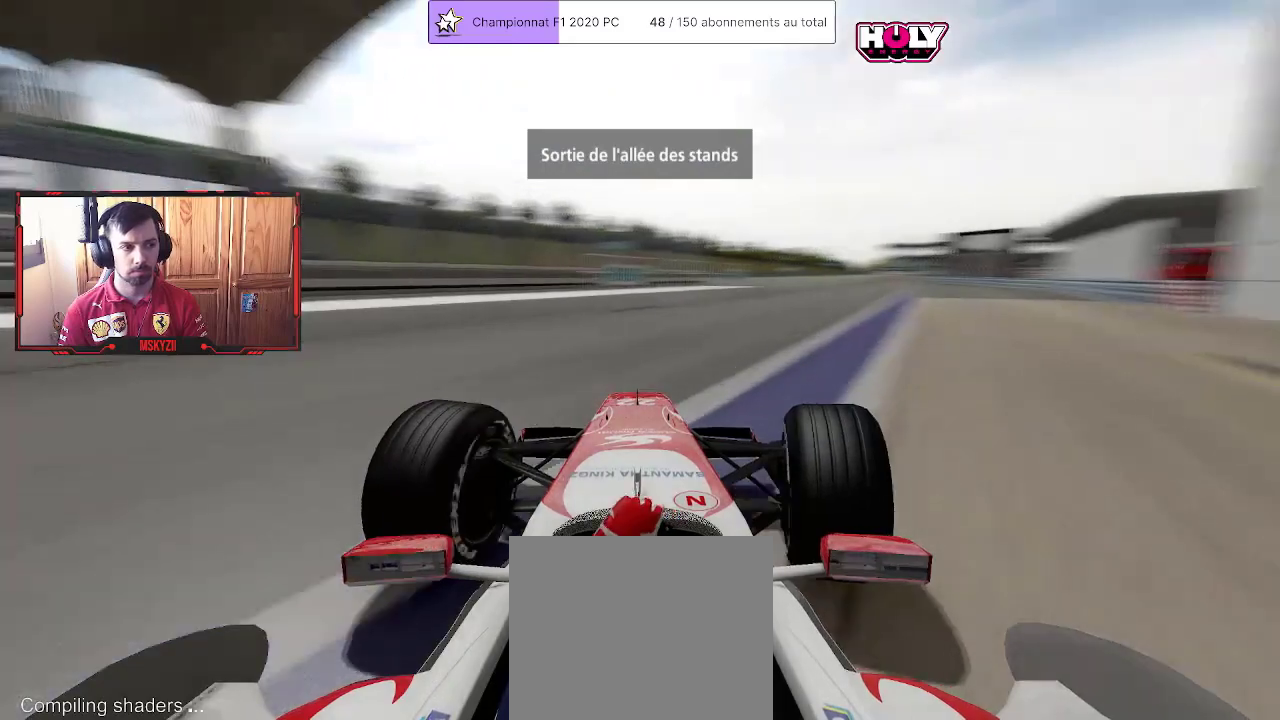
{"buttons": ["R2"], "left_stick": "center", "right_stick": "center", "events": []}
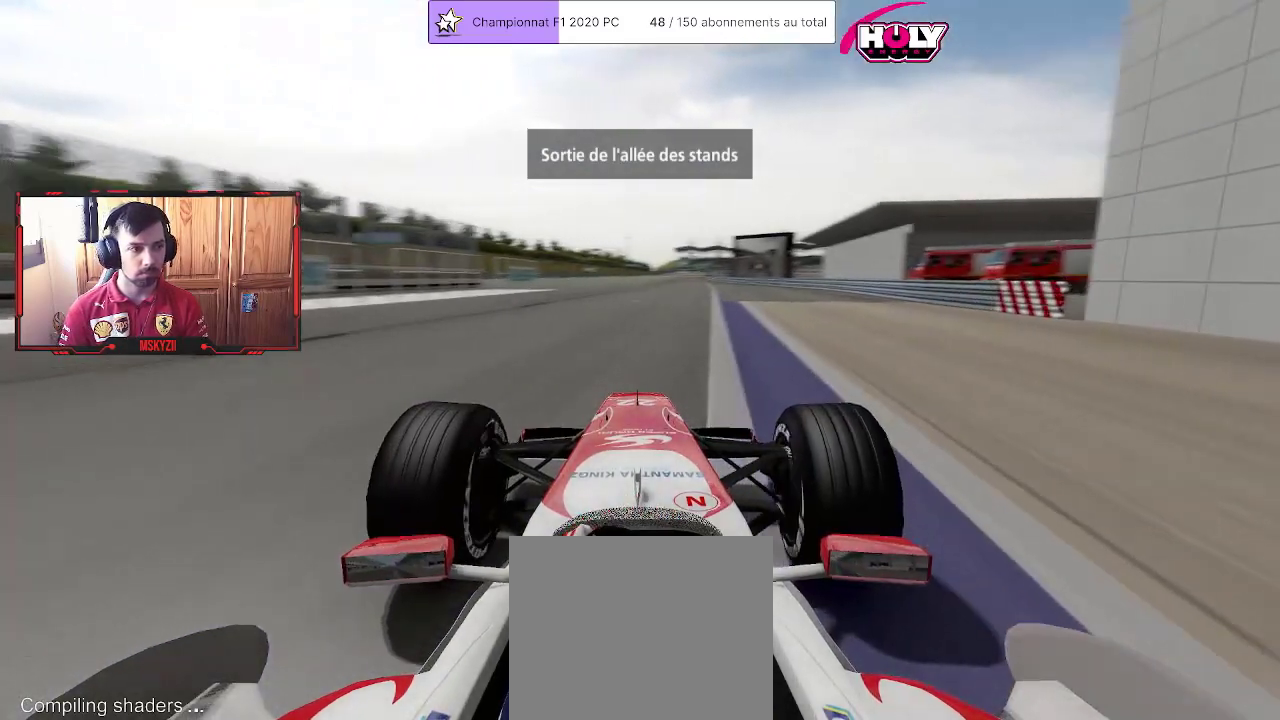
{"buttons": ["R2"], "left_stick": "center", "right_stick": "center", "events": []}
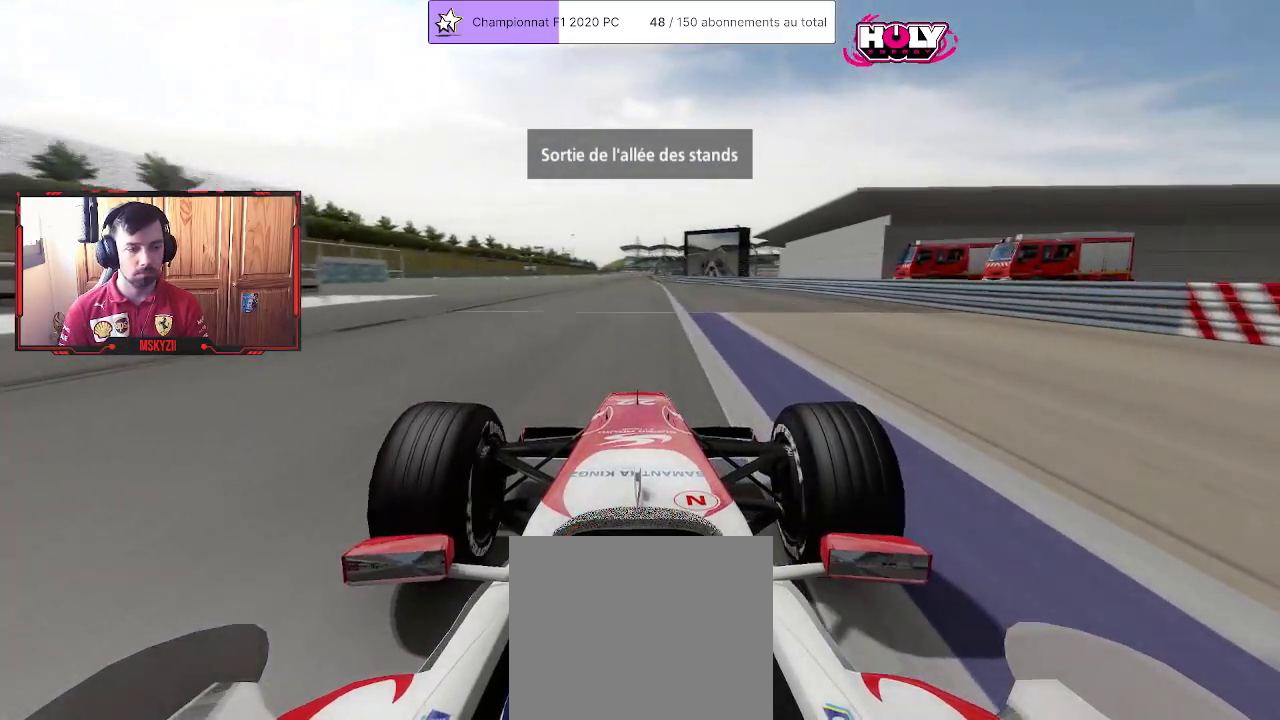
{"buttons": ["R2"], "left_stick": "center", "right_stick": "center", "events": []}
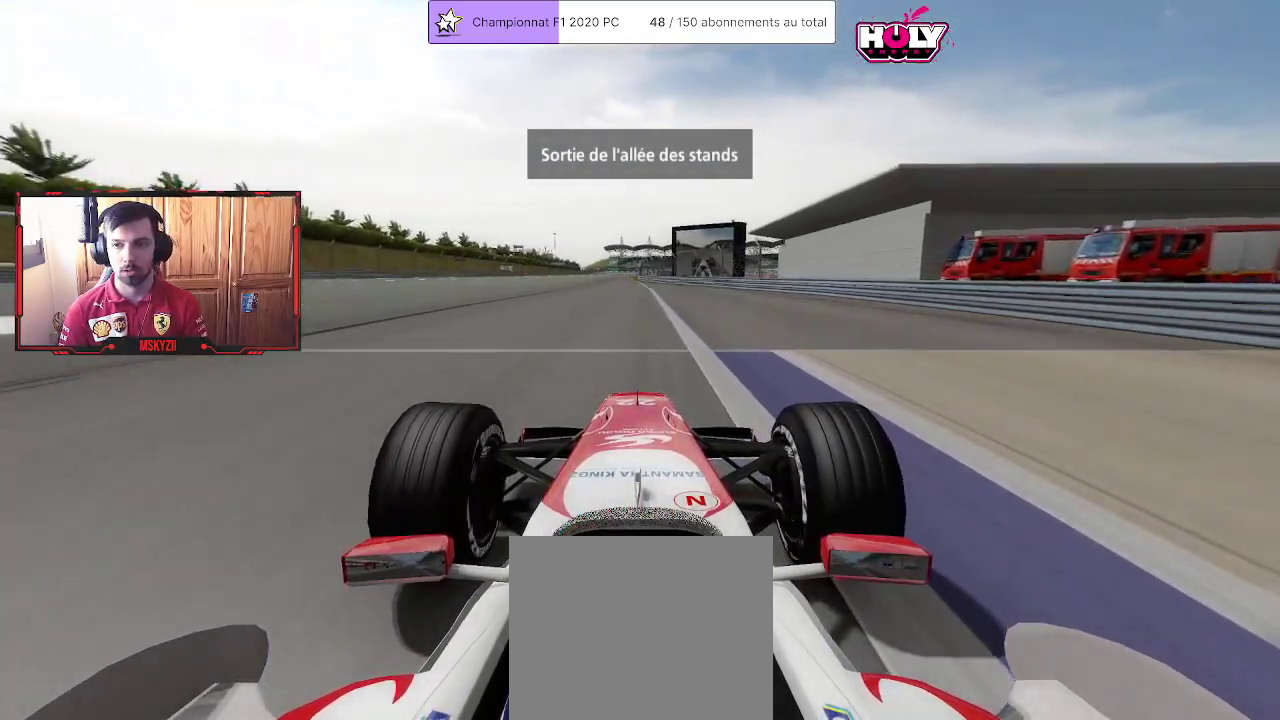
{"buttons": ["TRIANGLE", "R2"], "left_stick": "center", "right_stick": "center", "events": [[450, "TRIANGLE", "down"]]}
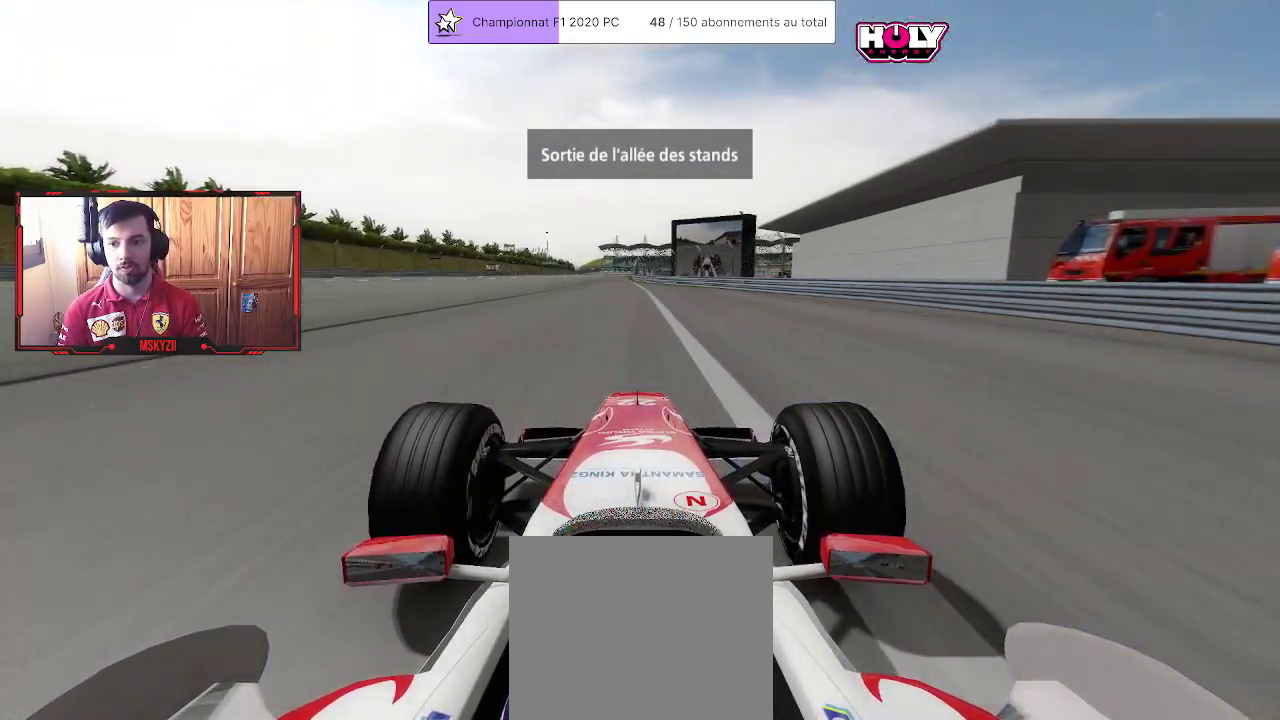
{"buttons": ["R2"], "left_stick": "center", "right_stick": "center", "events": [[50, "left_stick", "up"], [117, "TRIANGLE", "up"], [267, "left_stick", "center"]]}
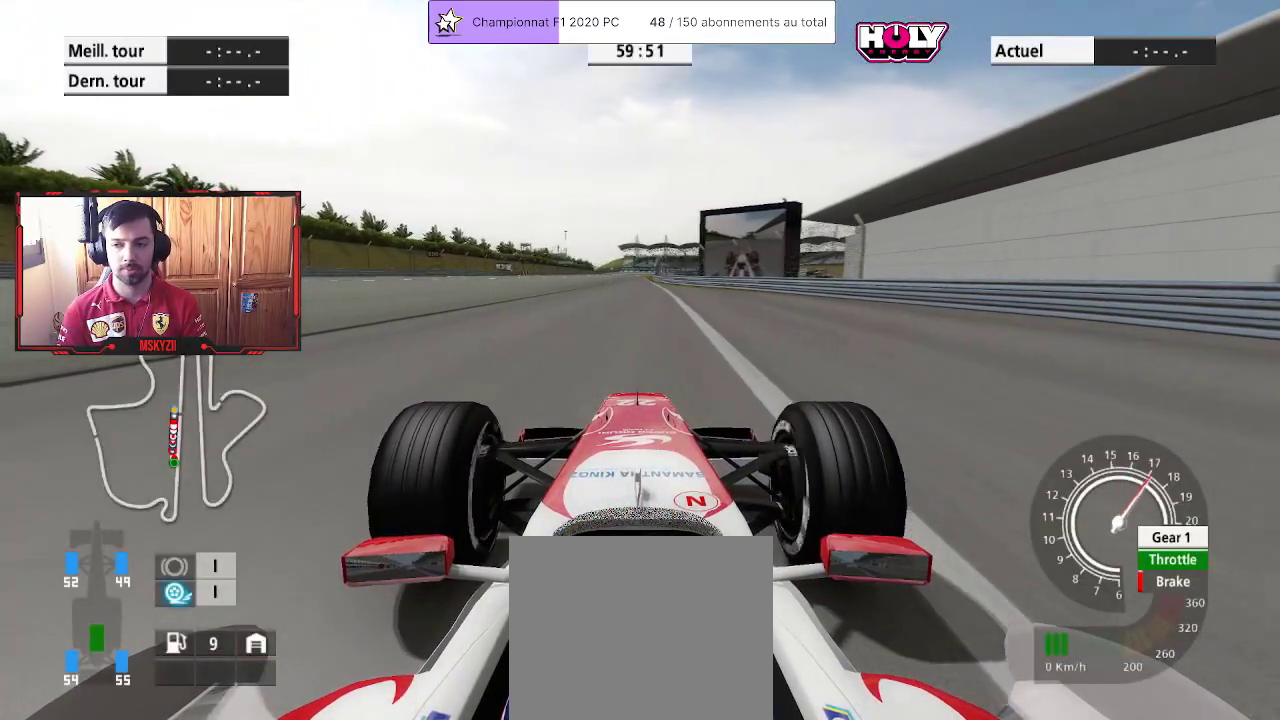
{"buttons": ["R2"], "left_stick": "center", "right_stick": "center", "events": [[350, "CROSS", "down"], [467, "CROSS", "up"]]}
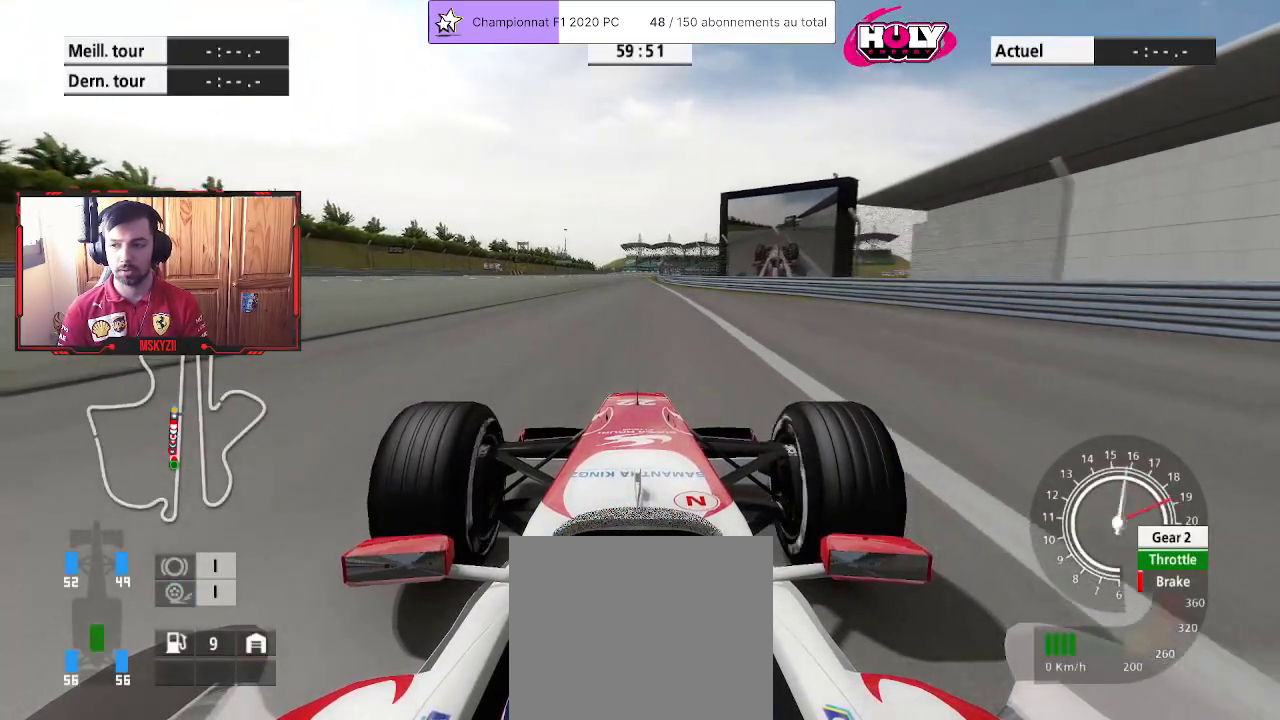
{"buttons": ["R2"], "left_stick": "center", "right_stick": "center", "events": []}
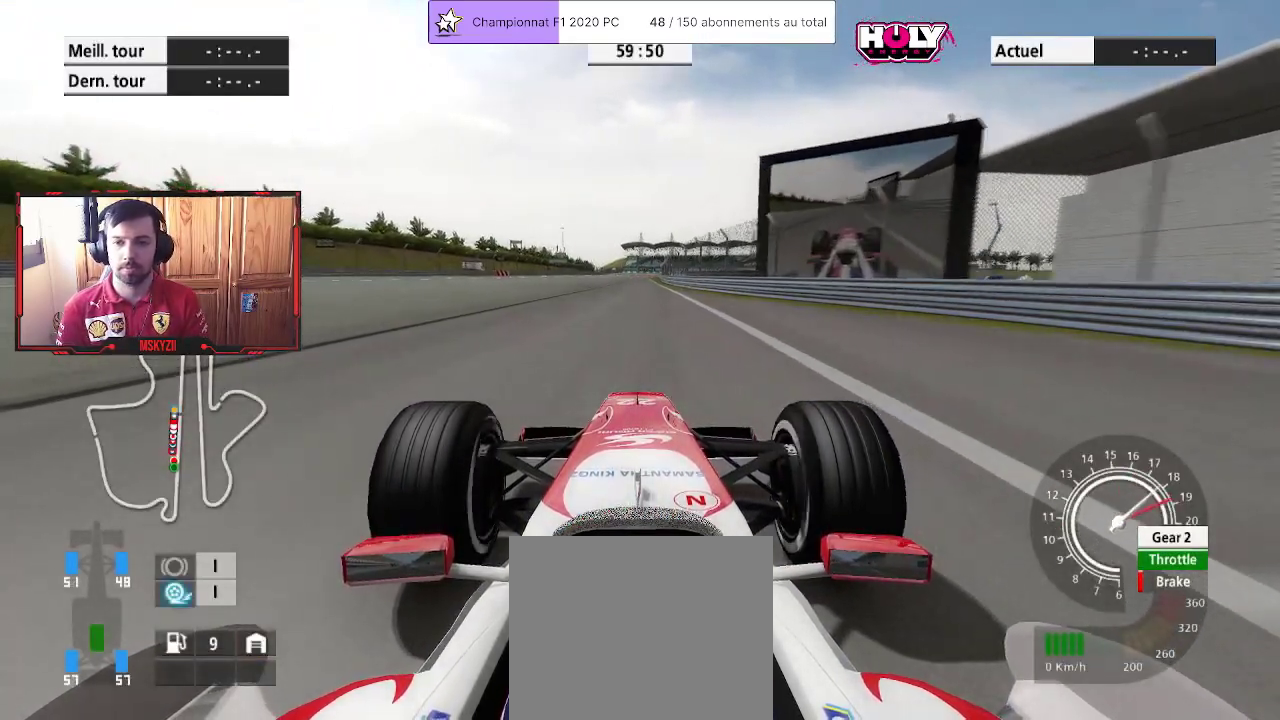
{"buttons": ["R2"], "left_stick": "center", "right_stick": "center", "events": []}
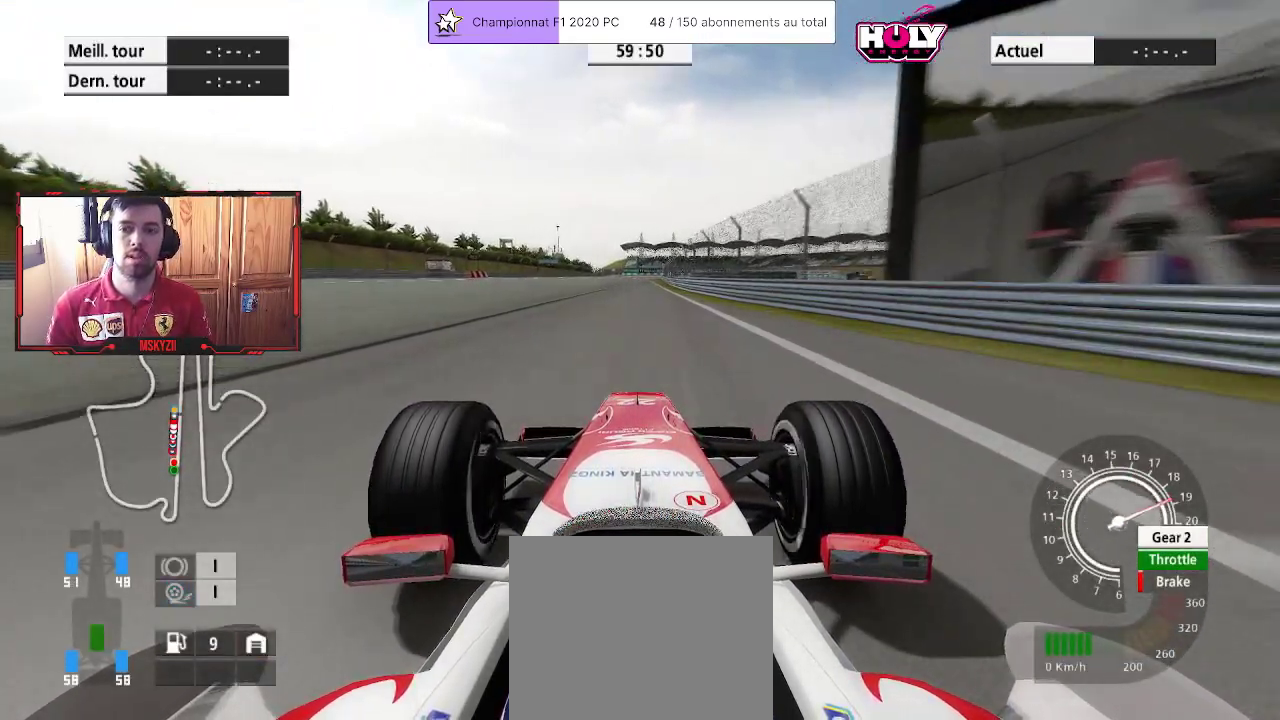
{"buttons": ["R2"], "left_stick": "center", "right_stick": "center", "events": [[17, "CROSS", "down"], [133, "CROSS", "up"]]}
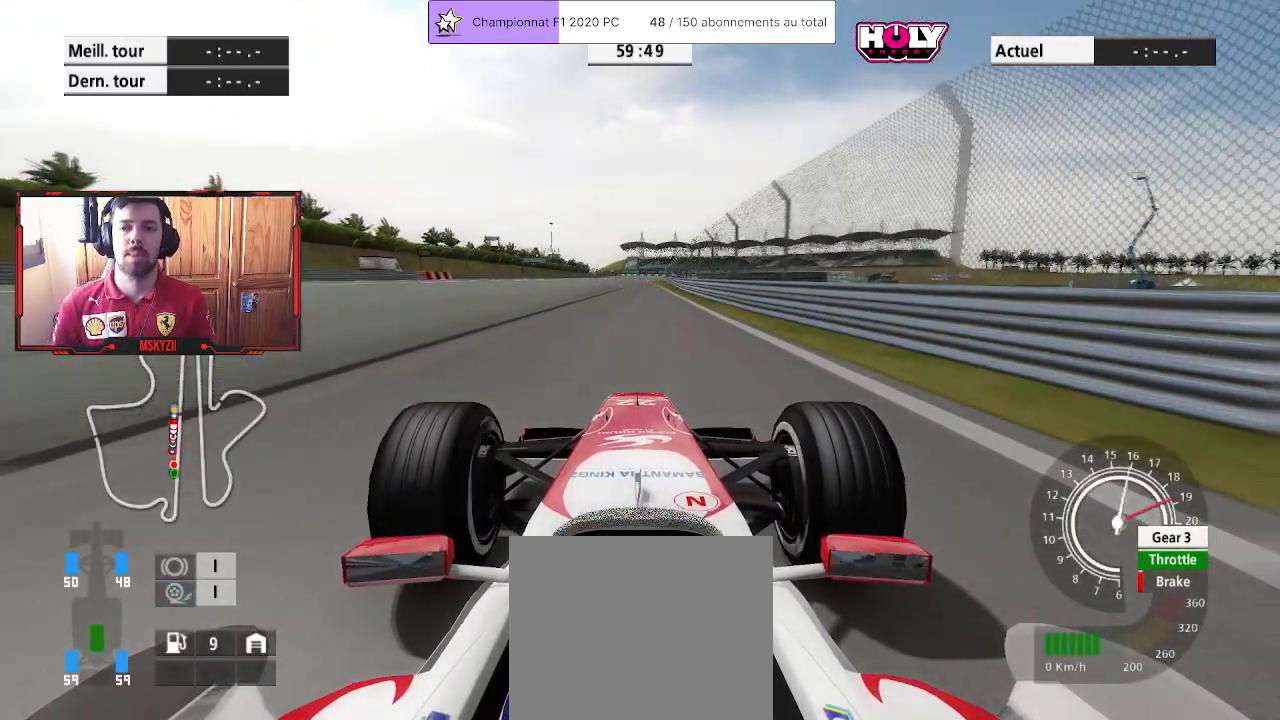
{"buttons": ["R2"], "left_stick": "center", "right_stick": "center", "events": []}
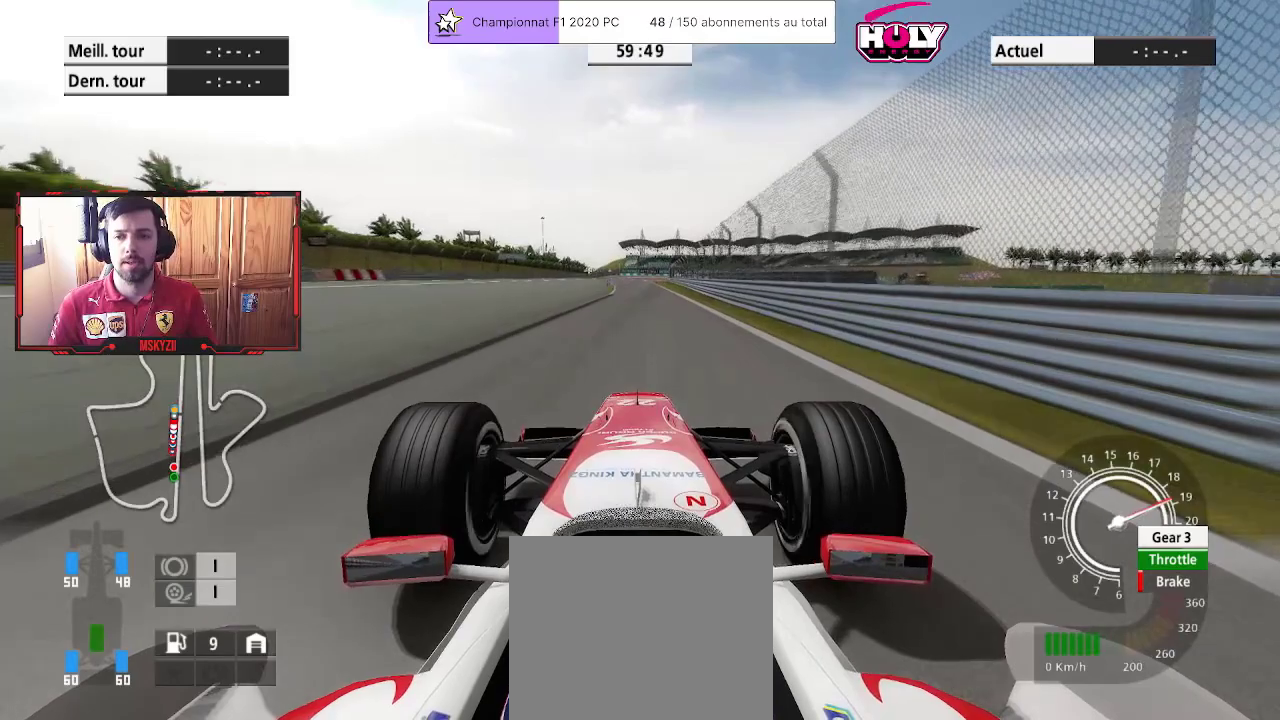
{"buttons": ["R2"], "left_stick": "center", "right_stick": "center", "events": [[100, "CROSS", "down"], [367, "CROSS", "up"]]}
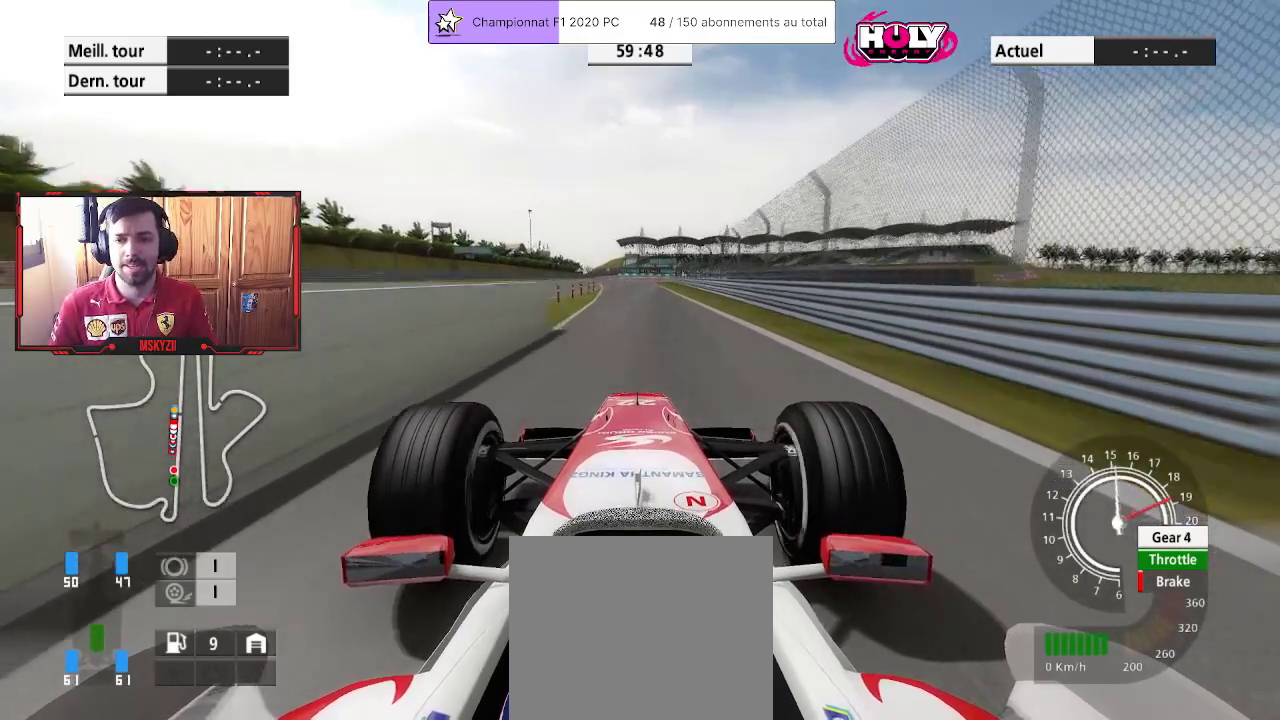
{"buttons": ["R2"], "left_stick": "center", "right_stick": "center", "events": [[67, "left_stick", "up"], [200, "left_stick", "center"]]}
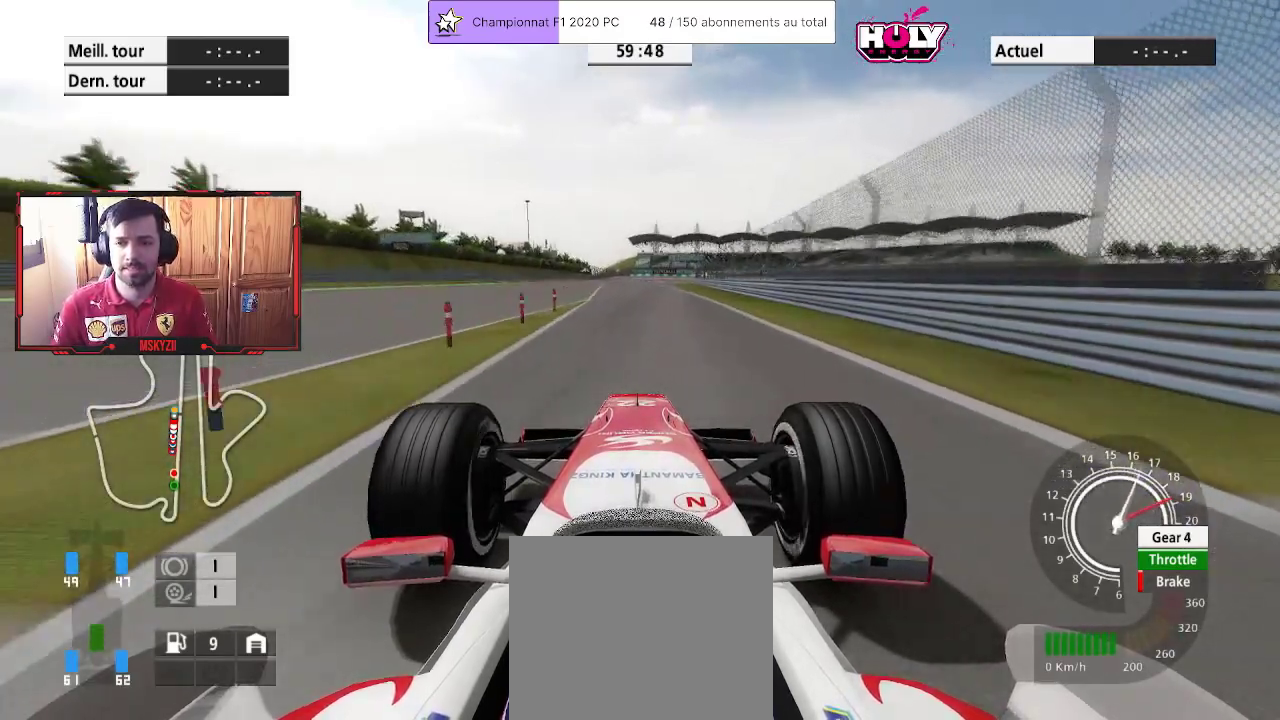
{"buttons": ["R2"], "left_stick": "up", "right_stick": "center", "events": [[17, "left_stick", "up"], [100, "left_stick", "center"], [250, "left_stick", "up"]]}
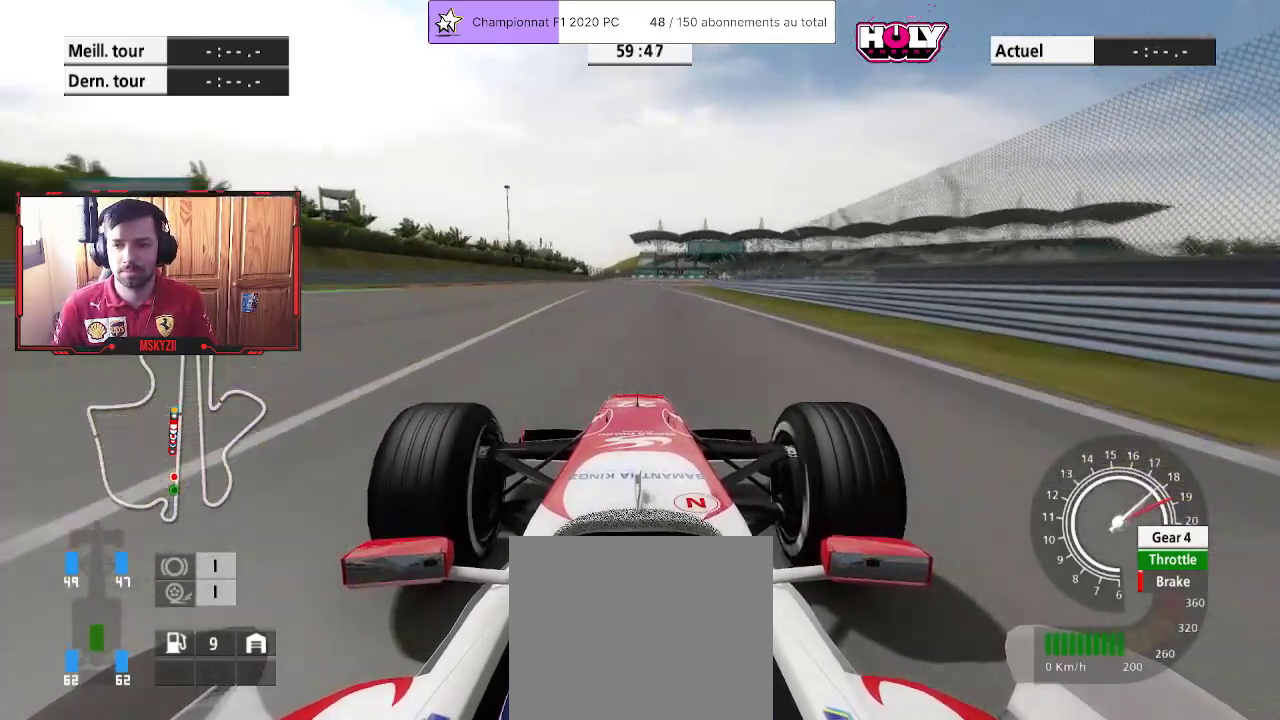
{"buttons": ["R2"], "left_stick": "center", "right_stick": "center", "events": [[17, "left_stick", "center"]]}
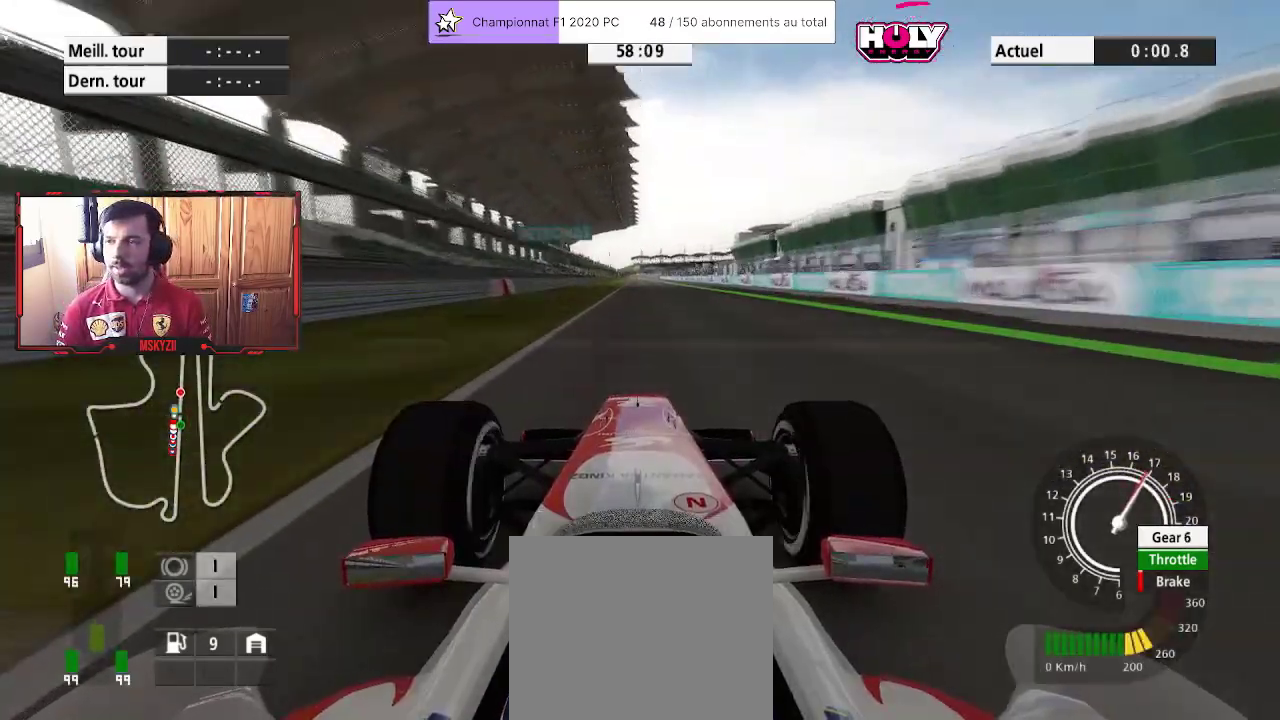
{"buttons": ["R2"], "left_stick": "center", "right_stick": "center", "events": []}
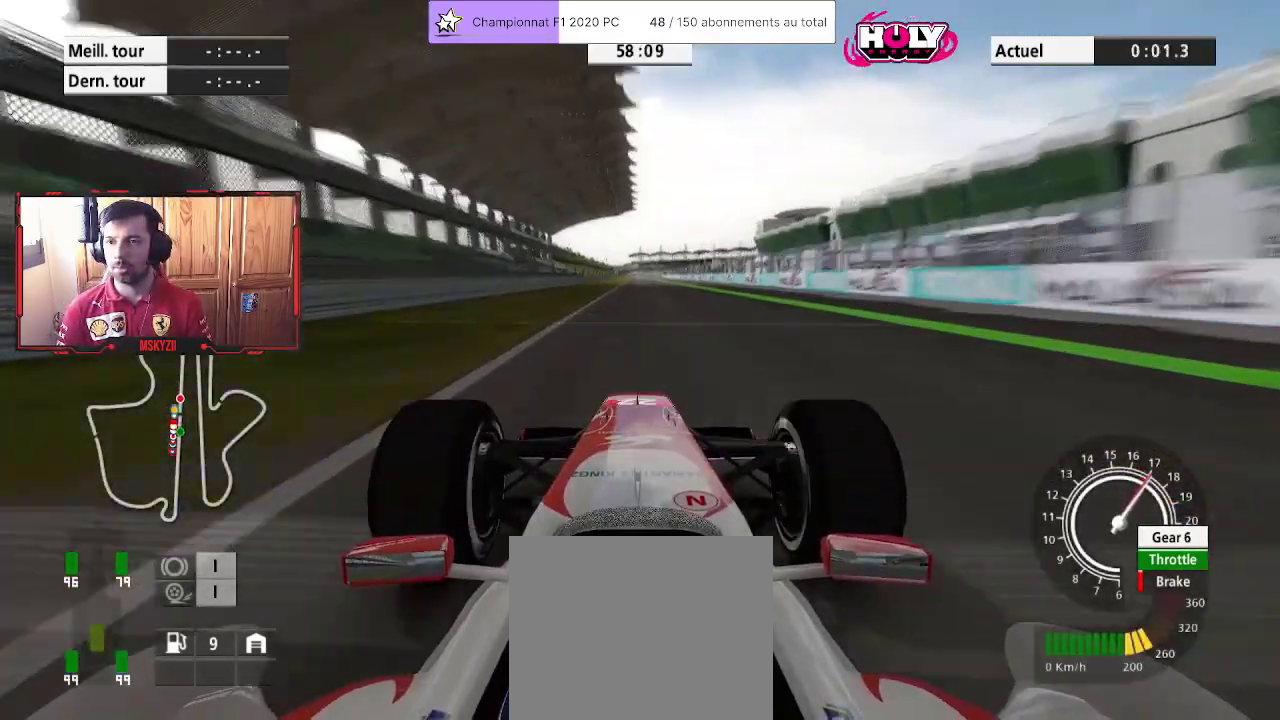
{"buttons": ["R2"], "left_stick": "center", "right_stick": "center", "events": [[67, "left_stick", "up"], [150, "left_stick", "center"]]}
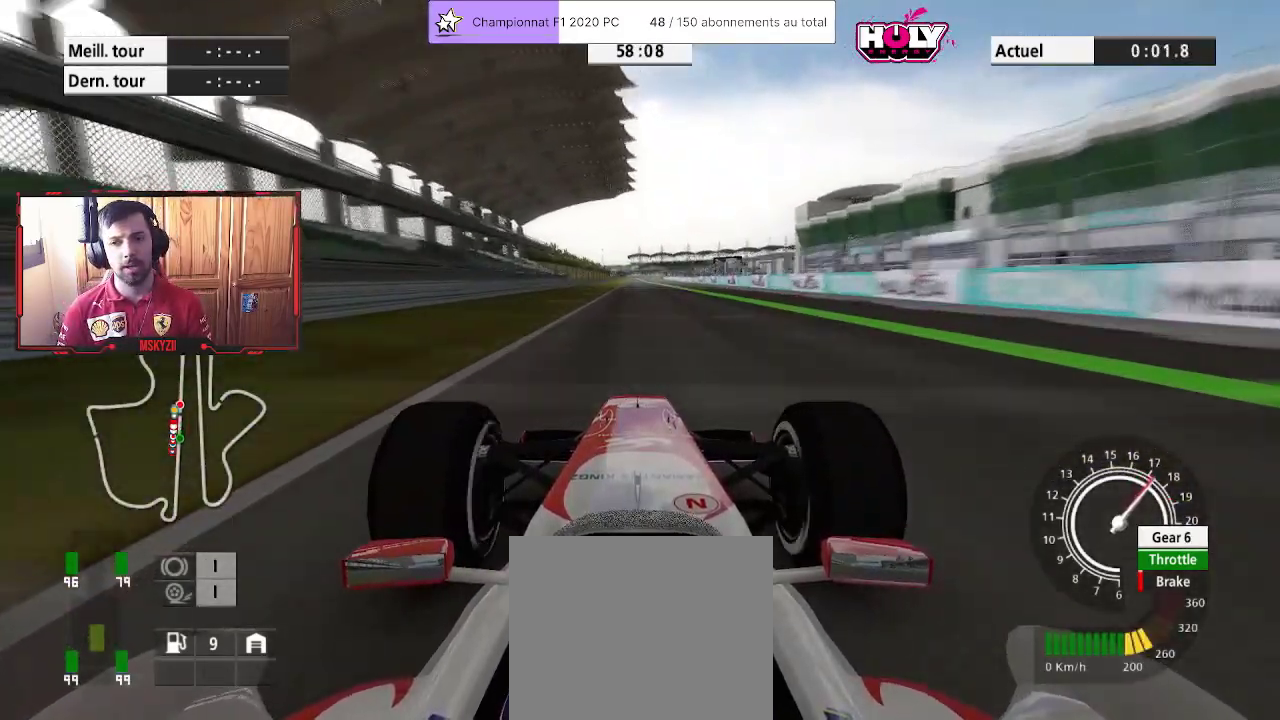
{"buttons": ["R2"], "left_stick": "center", "right_stick": "center", "events": [[200, "left_stick", "up"], [283, "left_stick", "center"]]}
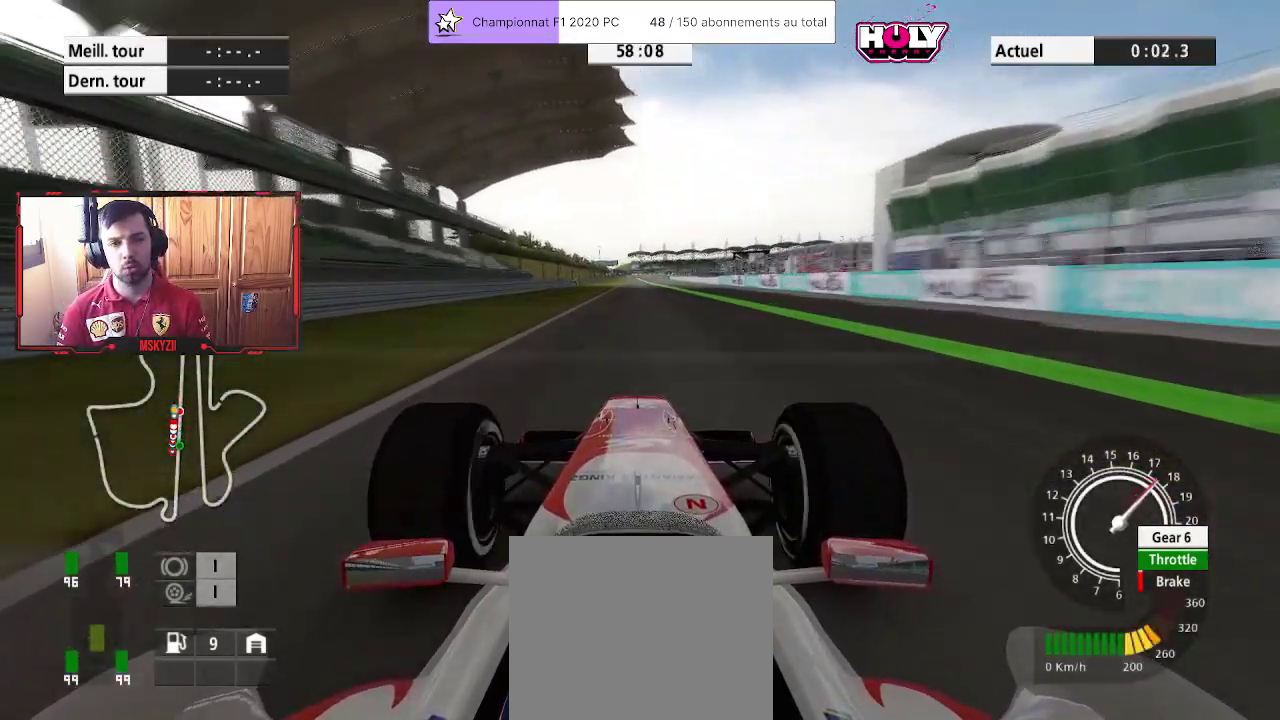
{"buttons": ["R2"], "left_stick": "up", "right_stick": "center", "events": [[317, "CROSS", "down"], [417, "left_stick", "up"], [467, "CROSS", "up"]]}
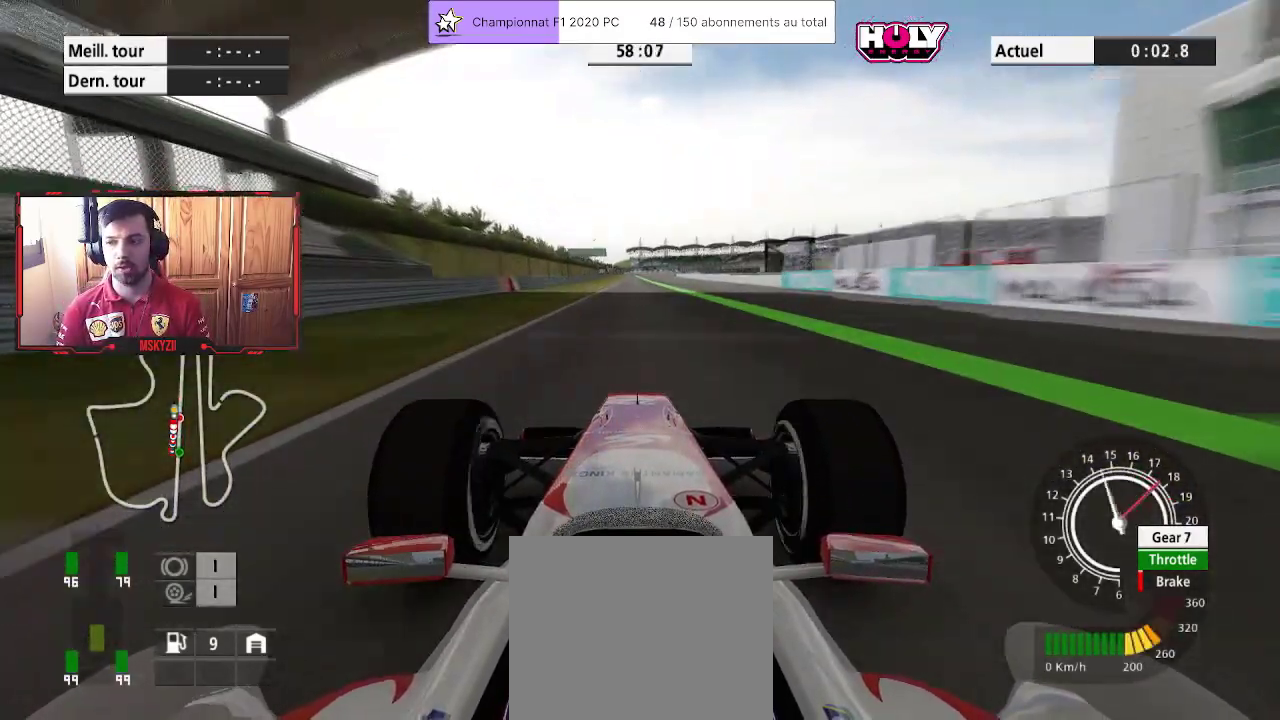
{"buttons": ["R2"], "left_stick": "center", "right_stick": "center", "events": [[50, "left_stick", "center"], [300, "left_stick", "up"], [417, "left_stick", "center"]]}
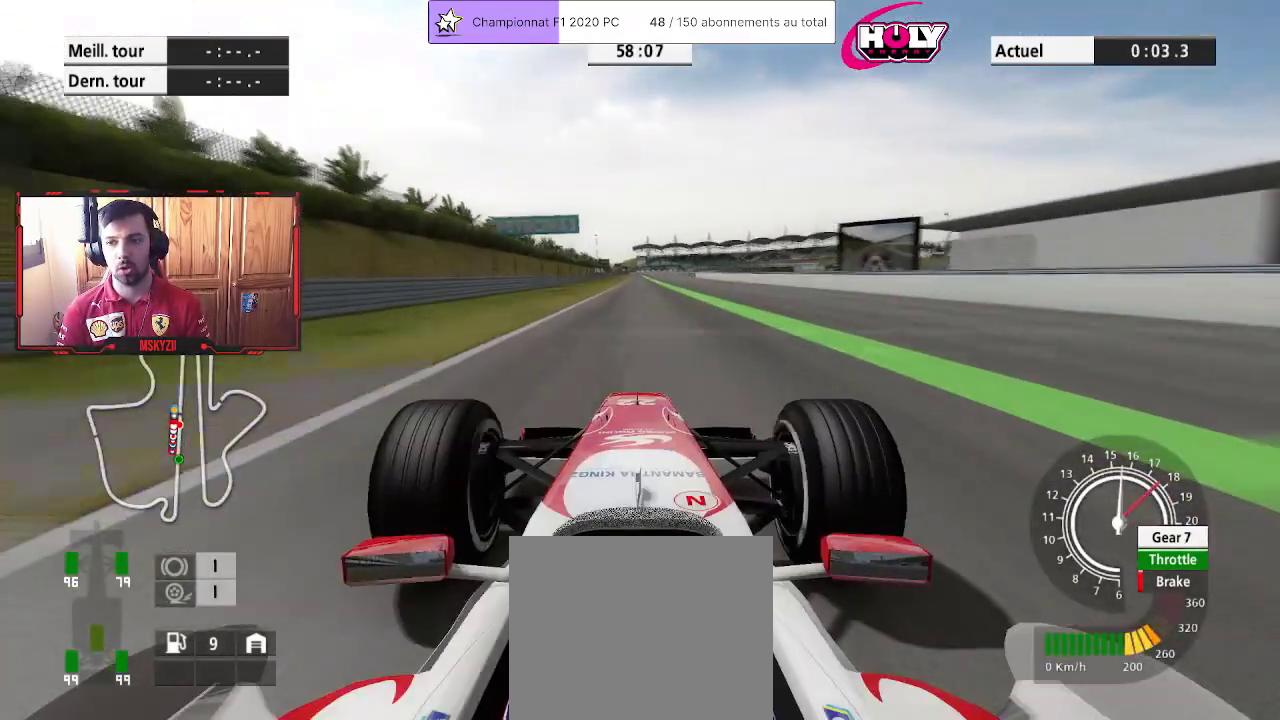
{"buttons": ["R2"], "left_stick": "center", "right_stick": "center", "events": []}
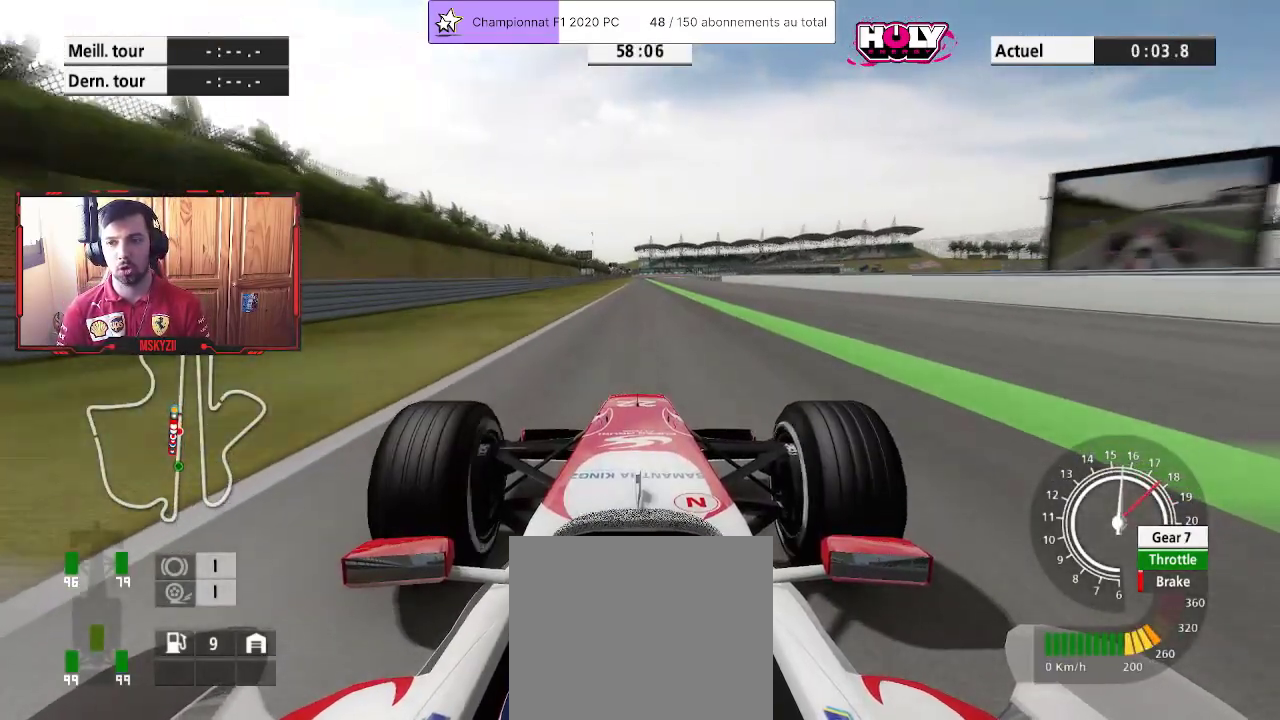
{"buttons": ["R2"], "left_stick": "center", "right_stick": "center", "events": [[417, "left_stick", "up"], [483, "left_stick", "center"]]}
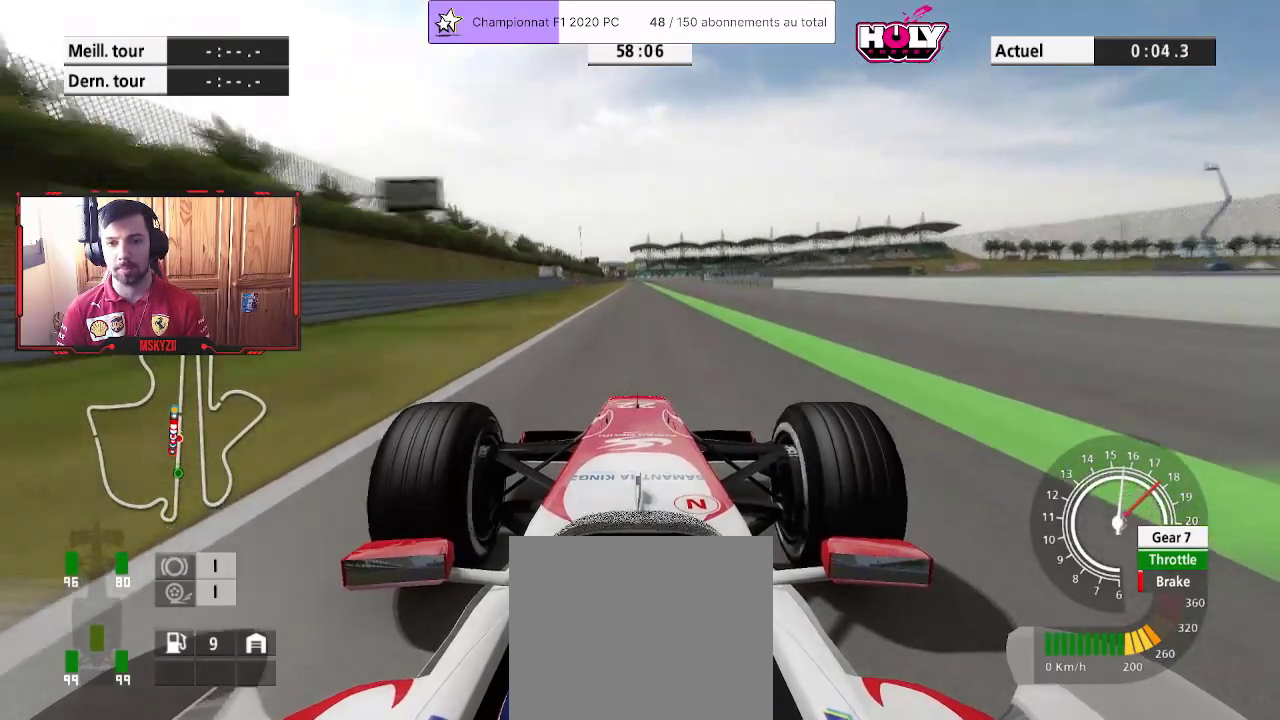
{"buttons": ["R2"], "left_stick": "center", "right_stick": "center", "events": [[383, "left_stick", "up"], [483, "left_stick", "center"]]}
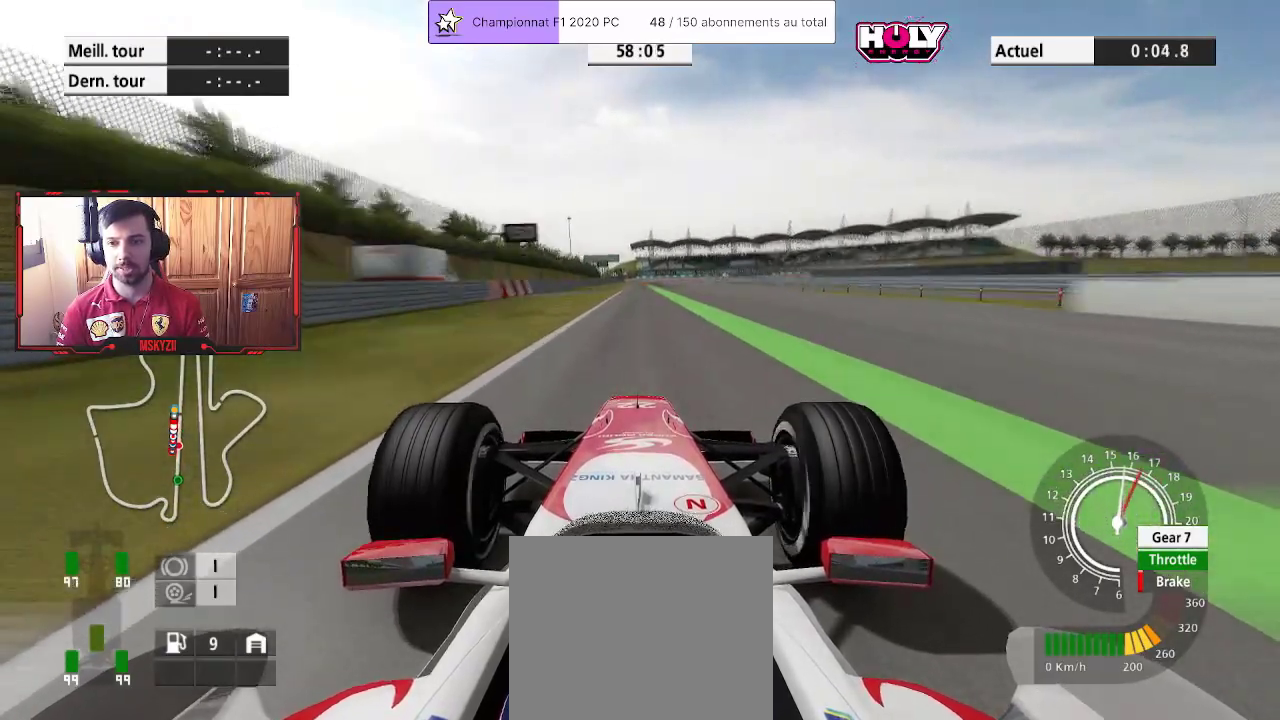
{"buttons": ["R2"], "left_stick": "up", "right_stick": "center", "events": [[133, "left_stick", "up"], [283, "left_stick", "center"], [417, "left_stick", "up"]]}
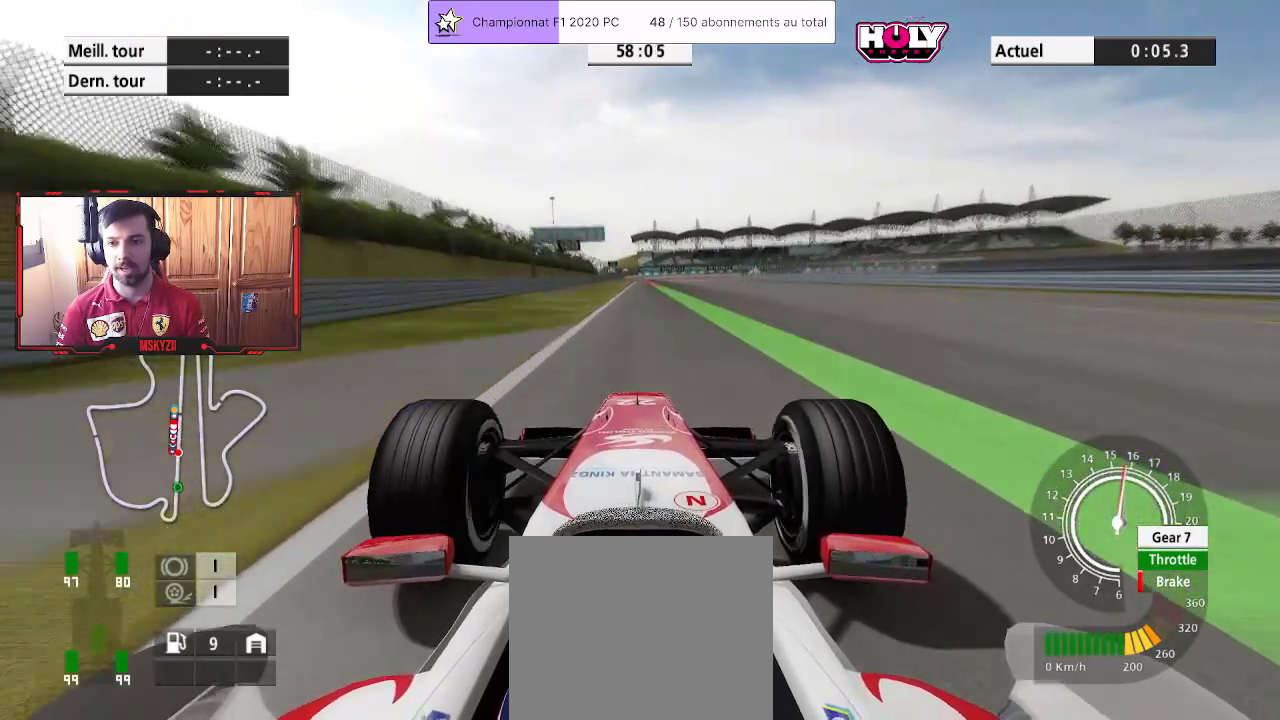
{"buttons": ["R2"], "left_stick": "up", "right_stick": "center", "events": [[17, "left_stick", "center"], [133, "left_stick", "up"]]}
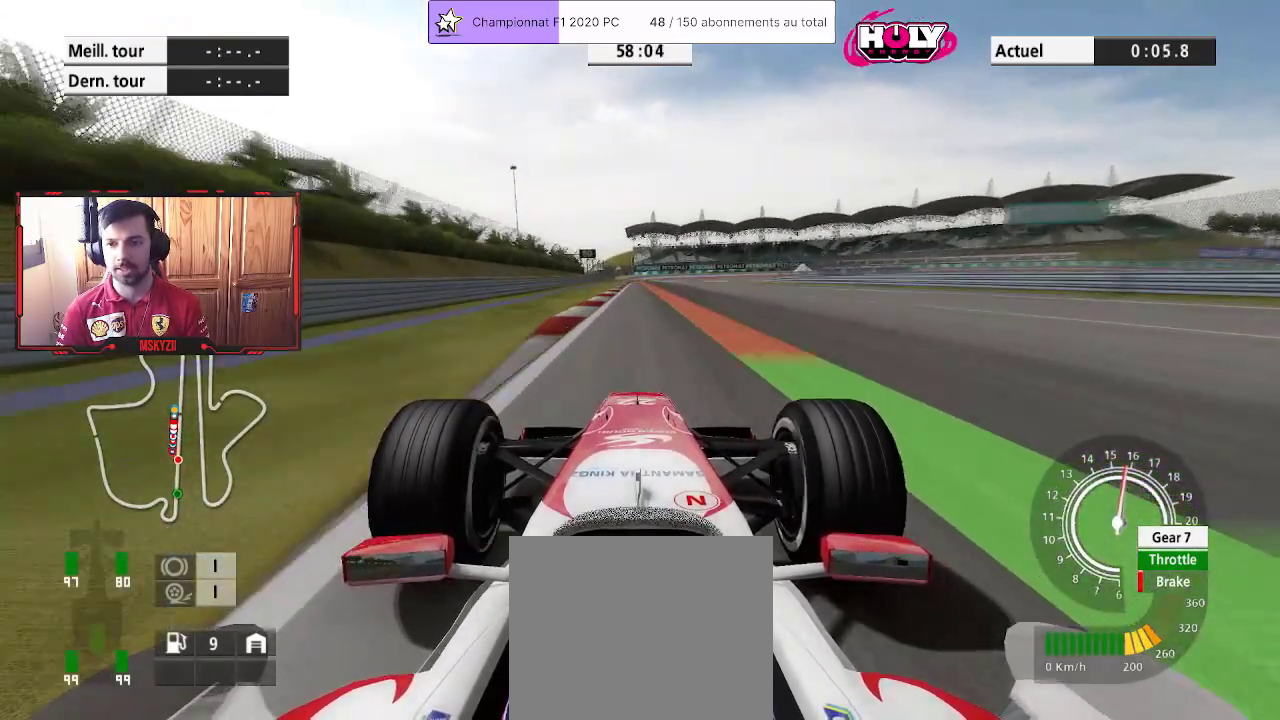
{"buttons": ["L2"], "left_stick": "up", "right_stick": "center", "events": [[300, "L2", "down"], [317, "SQUARE", "down"], [400, "R2", "up"], [417, "SQUARE", "up"]]}